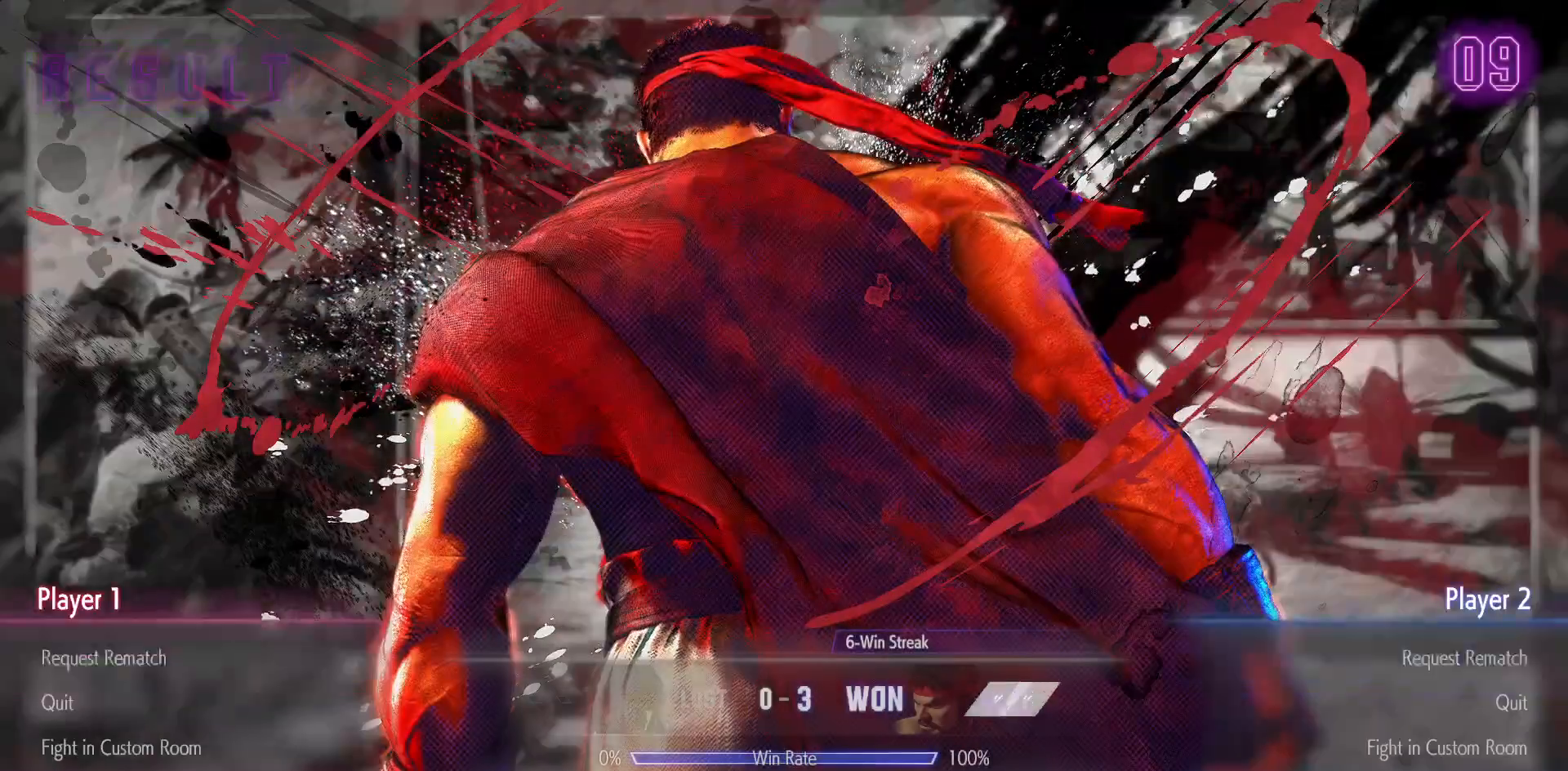
Gameplay with a controller (arcade stick); each line is a JSON object with the inputs held at the frame after it. "events" lists button and stick changes between this image and that frame as [ms after this image, input, new state], when the widget could be followed in between. Not read: HP L3 LP MP R3.
{"buttons": ["CROSS"], "events": [[483, "CROSS", "down"]]}
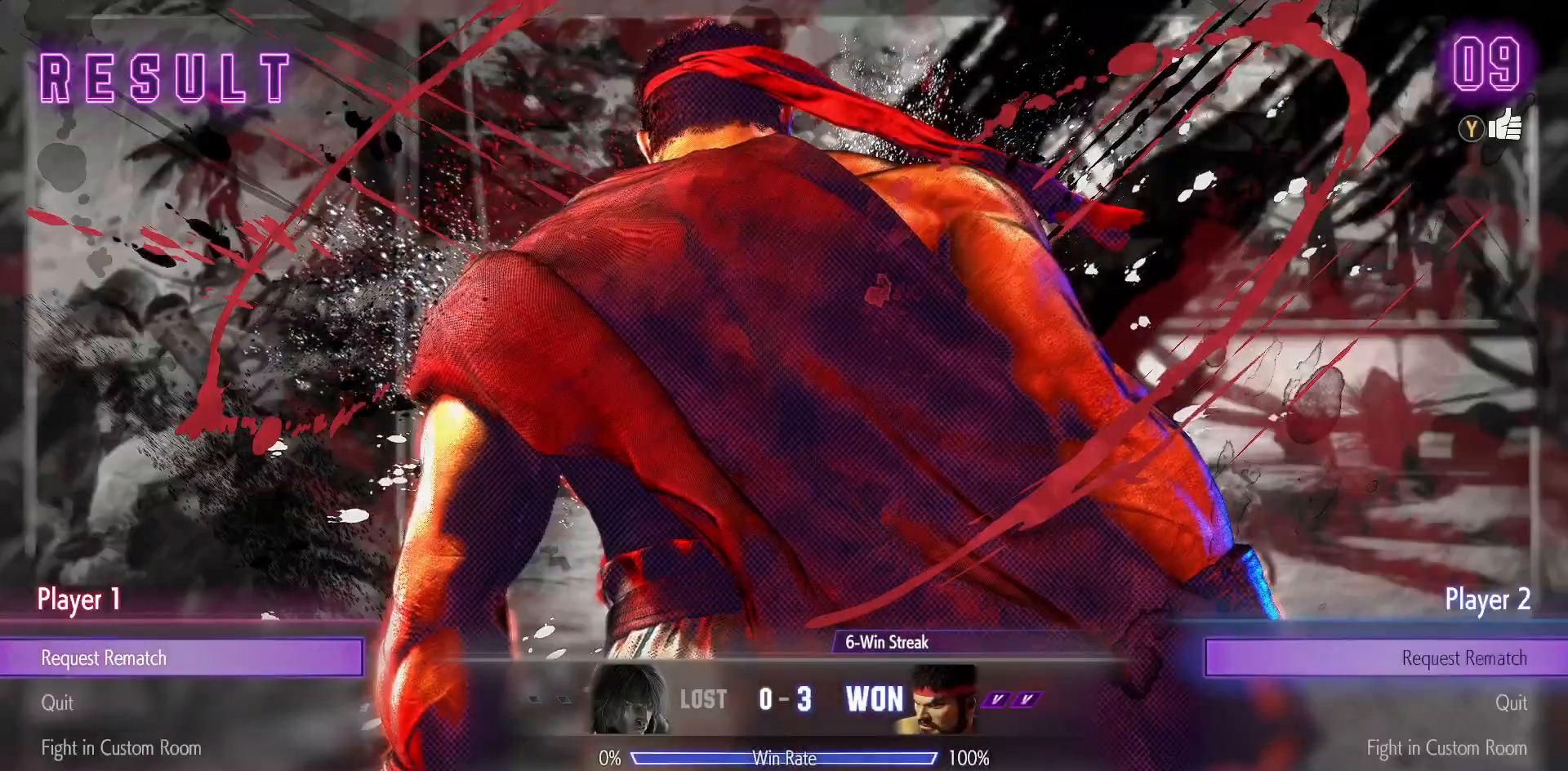
{"buttons": [], "events": [[117, "CROSS", "up"]]}
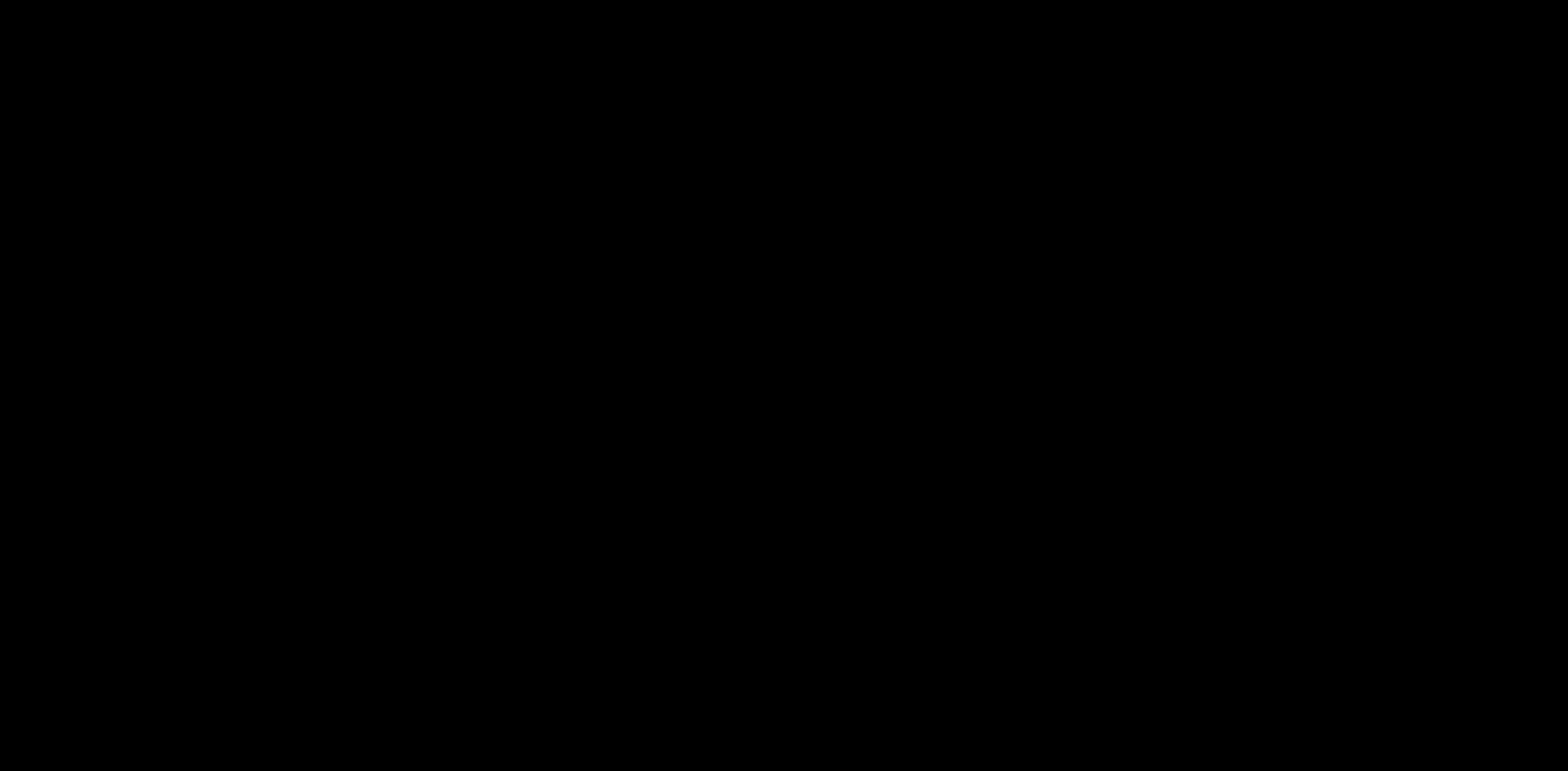
{"buttons": [], "events": []}
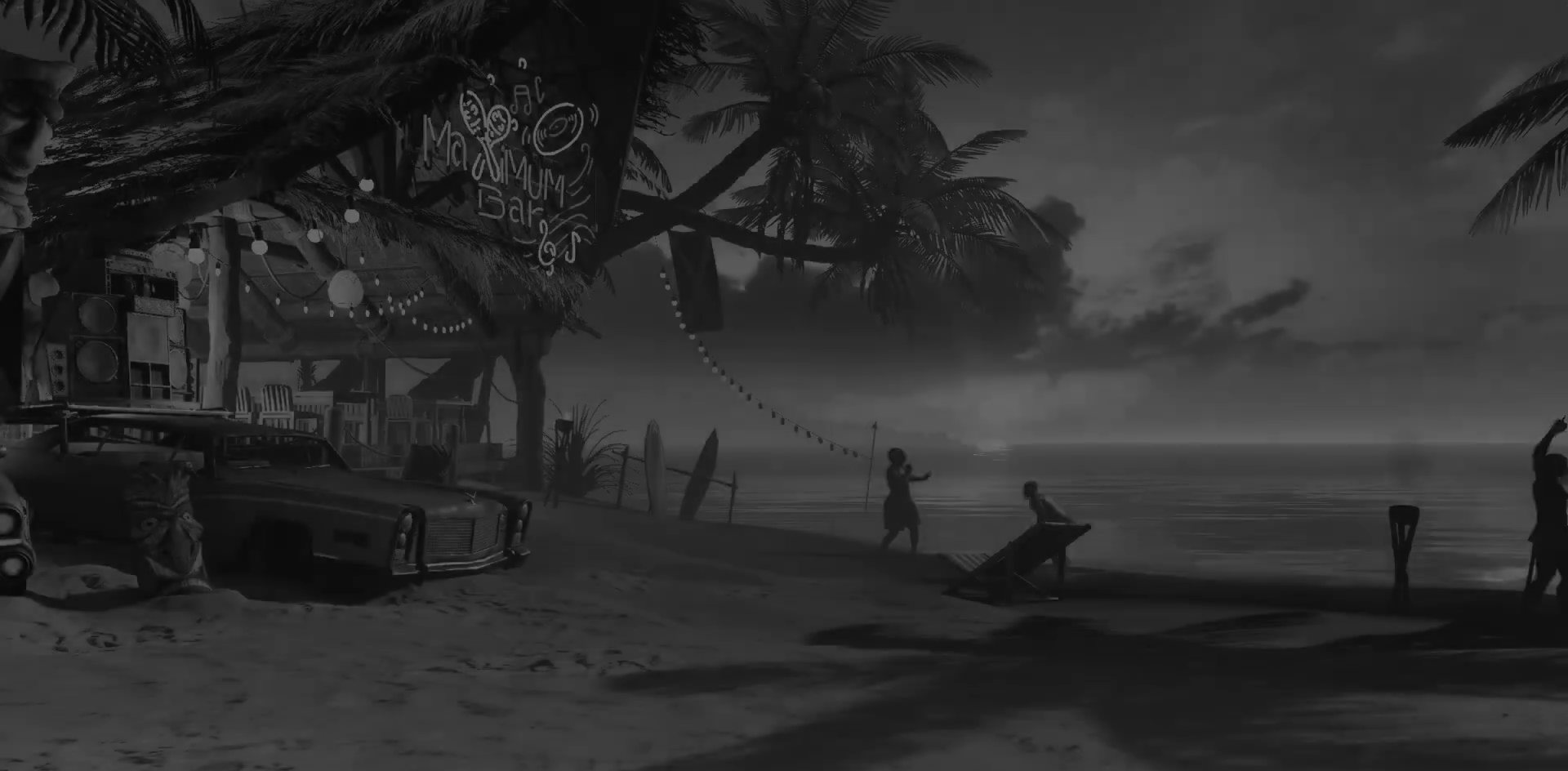
{"buttons": [], "events": []}
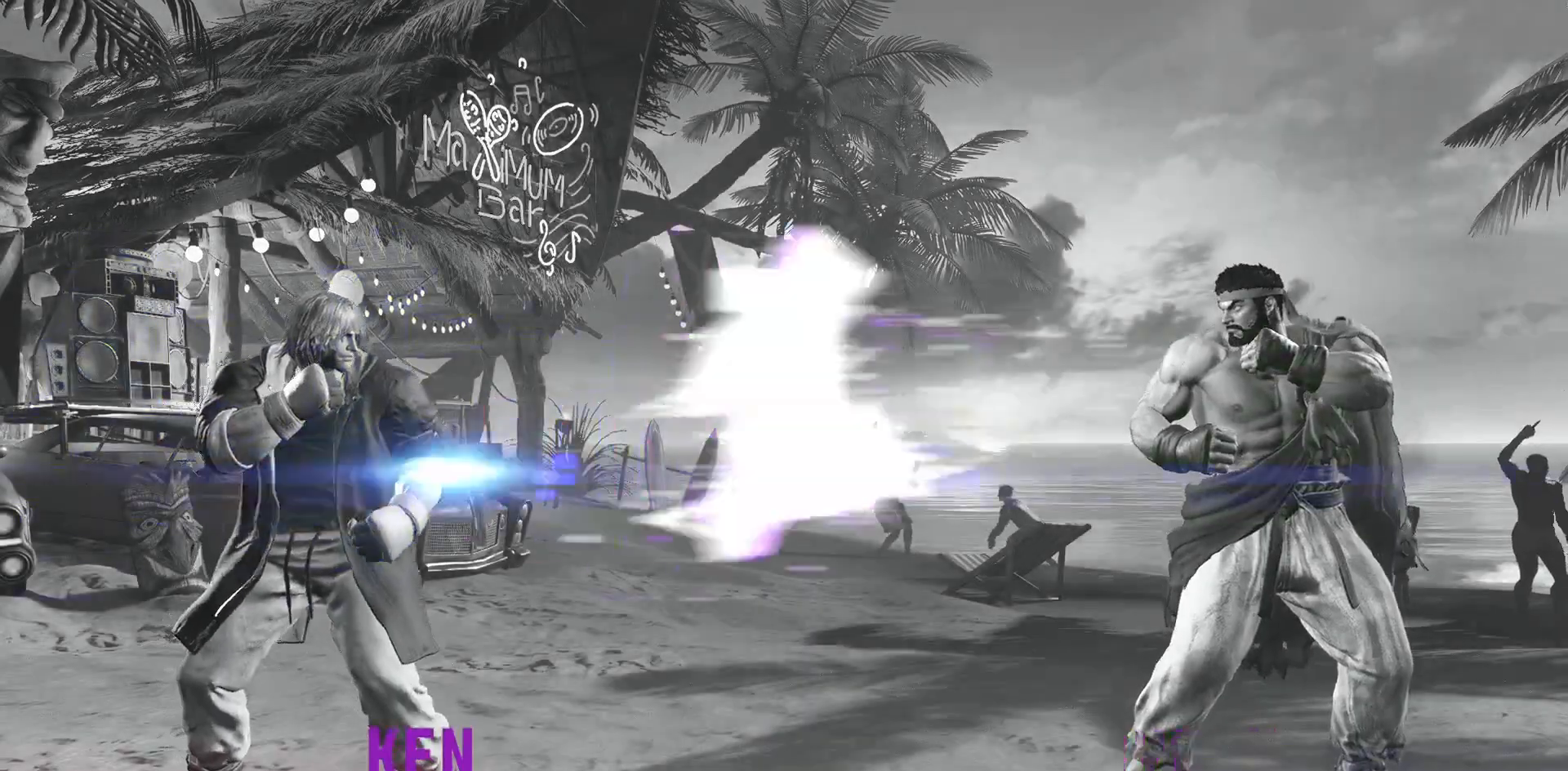
{"buttons": [], "events": []}
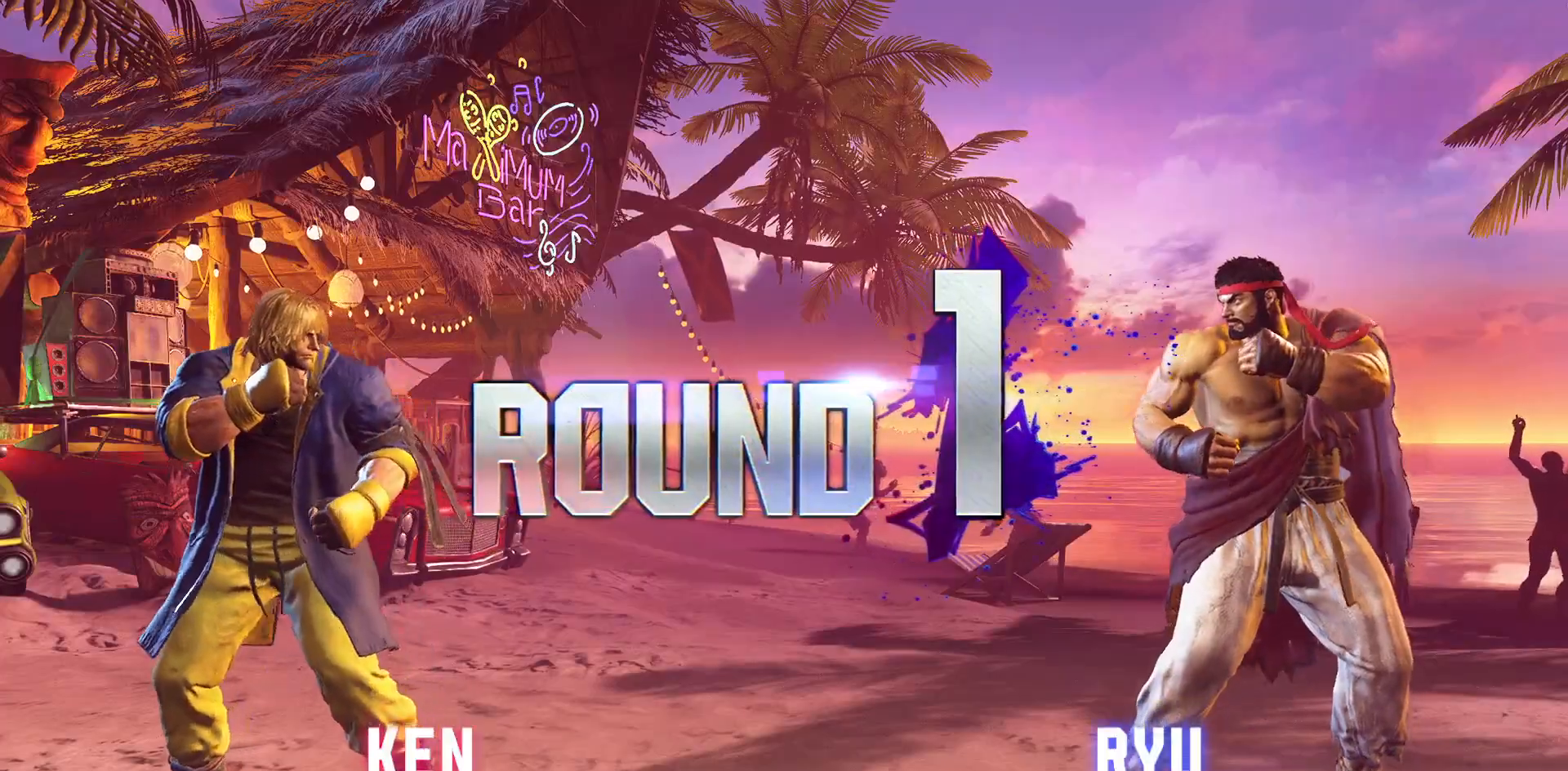
{"buttons": [], "events": []}
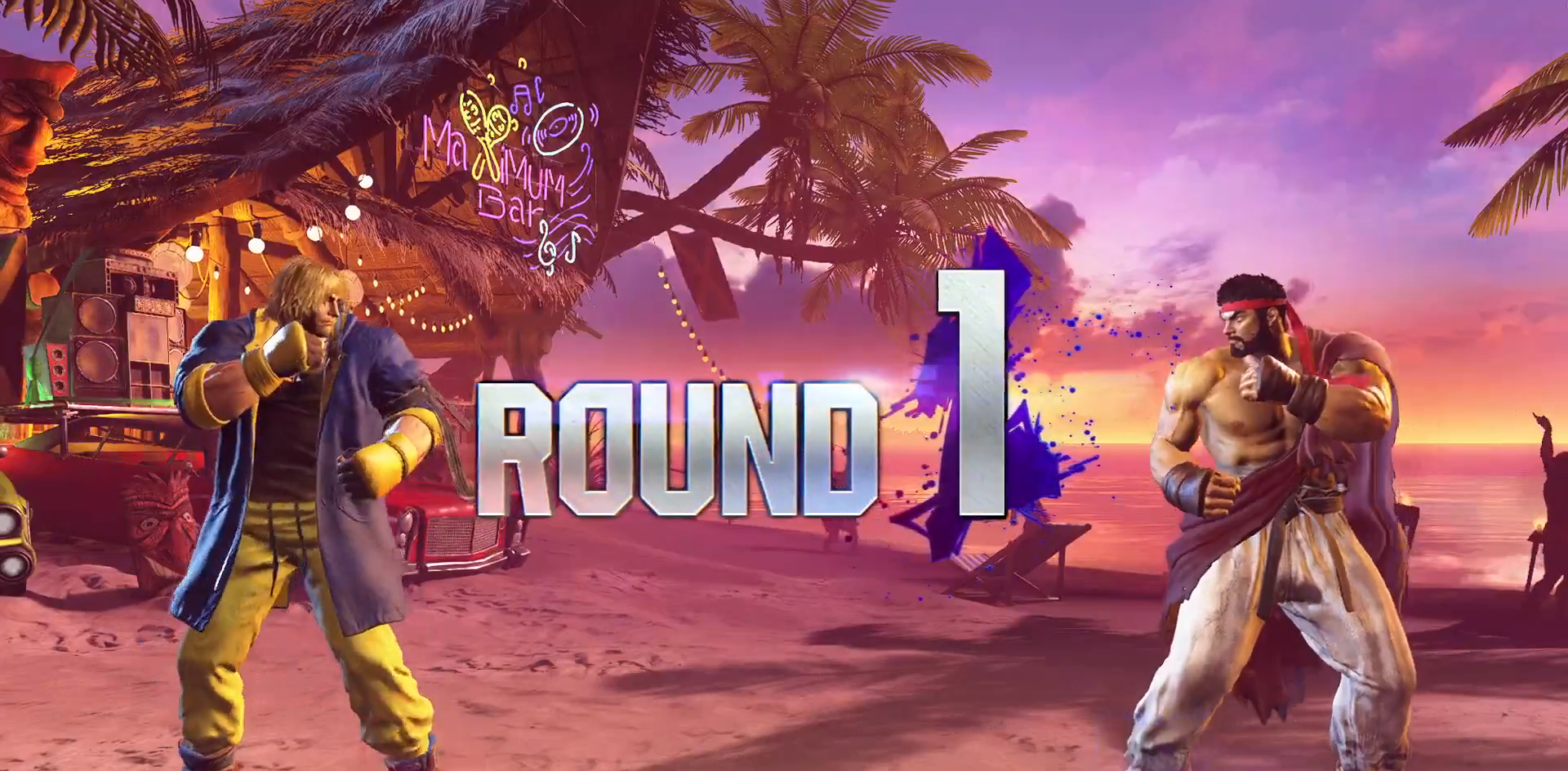
{"buttons": [], "events": []}
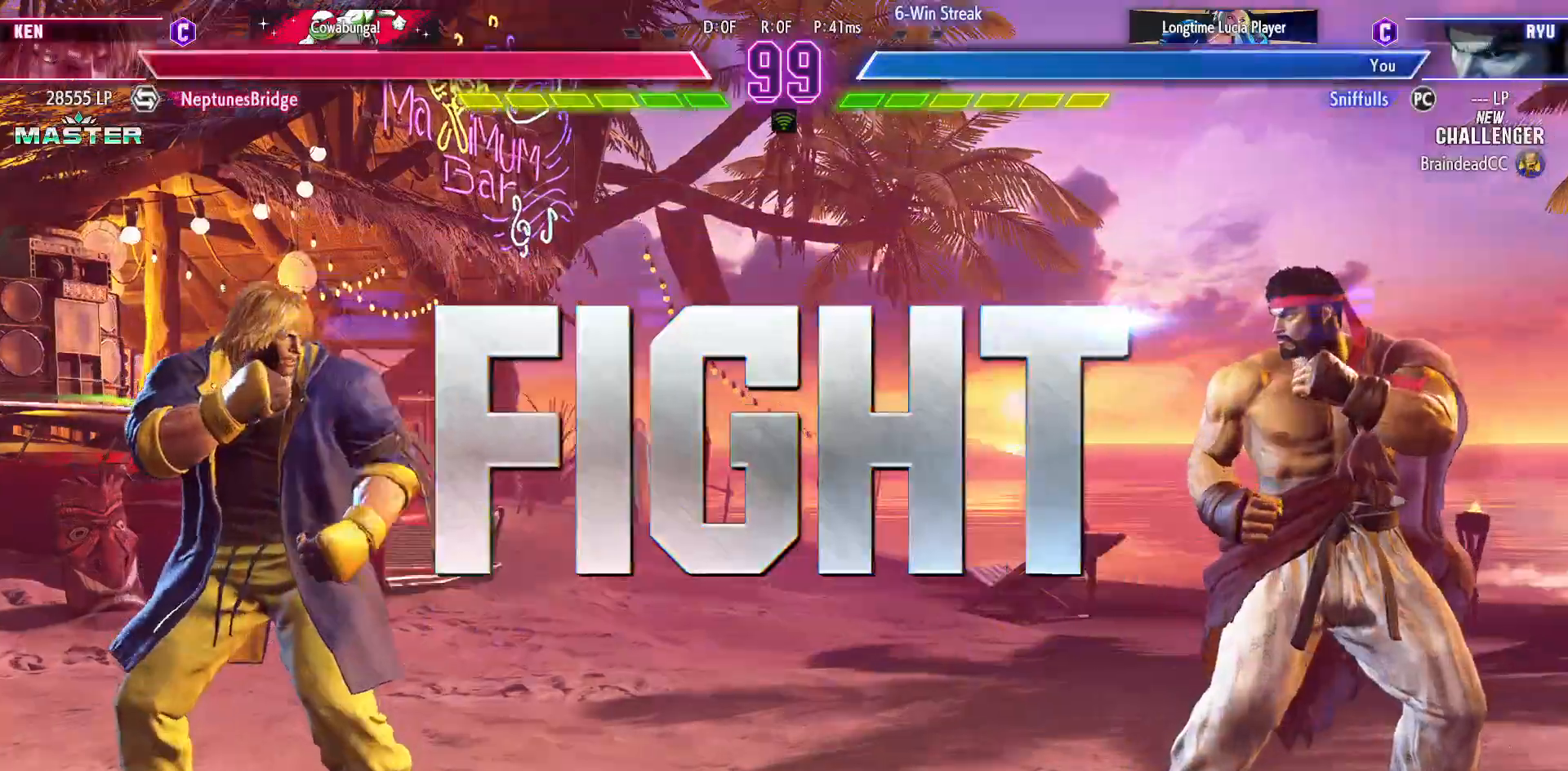
{"buttons": [], "events": []}
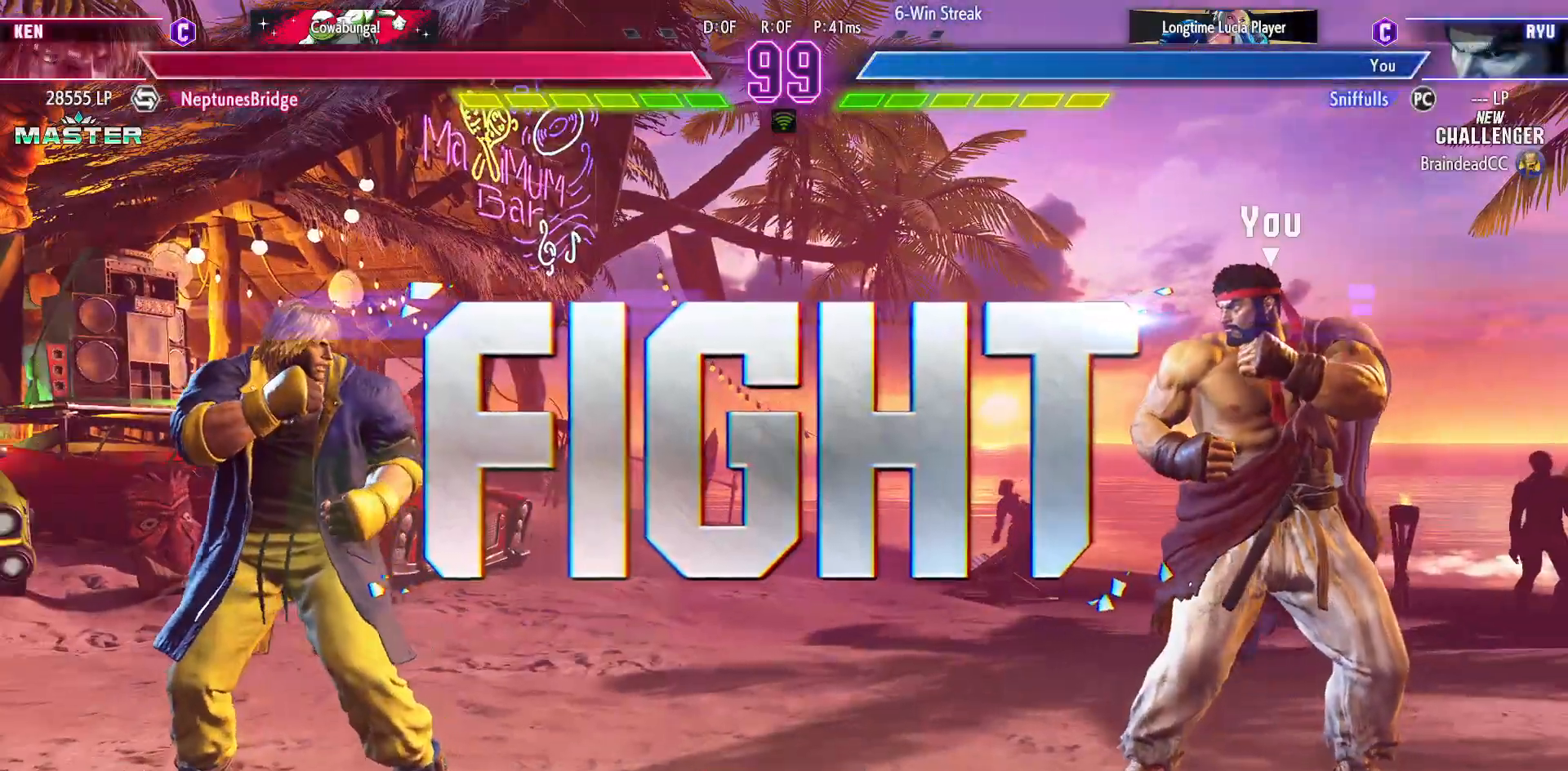
{"buttons": ["DPAD_RIGHT"], "events": [[400, "DPAD_RIGHT", "down"]]}
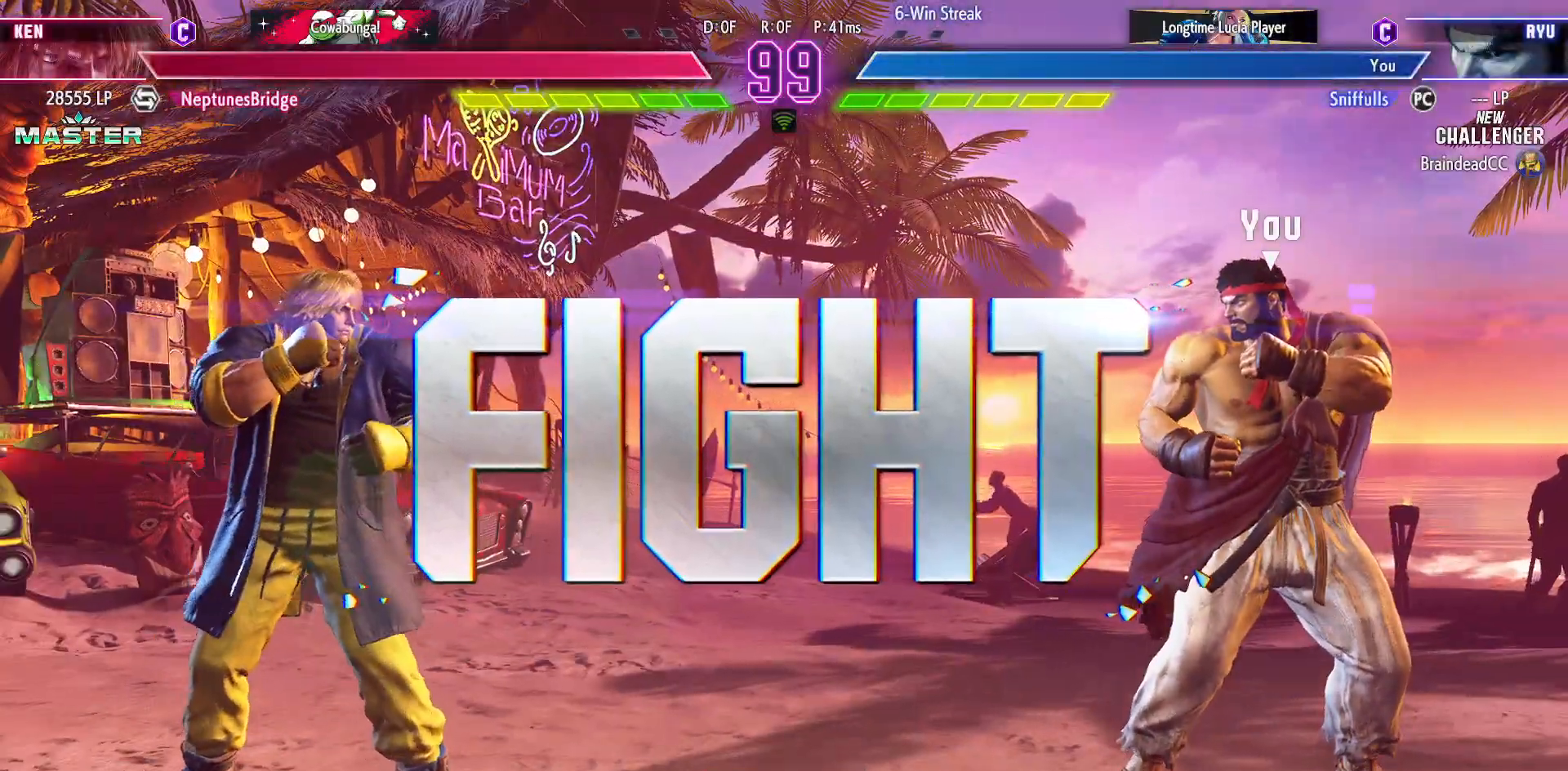
{"buttons": ["DPAD_RIGHT"], "events": []}
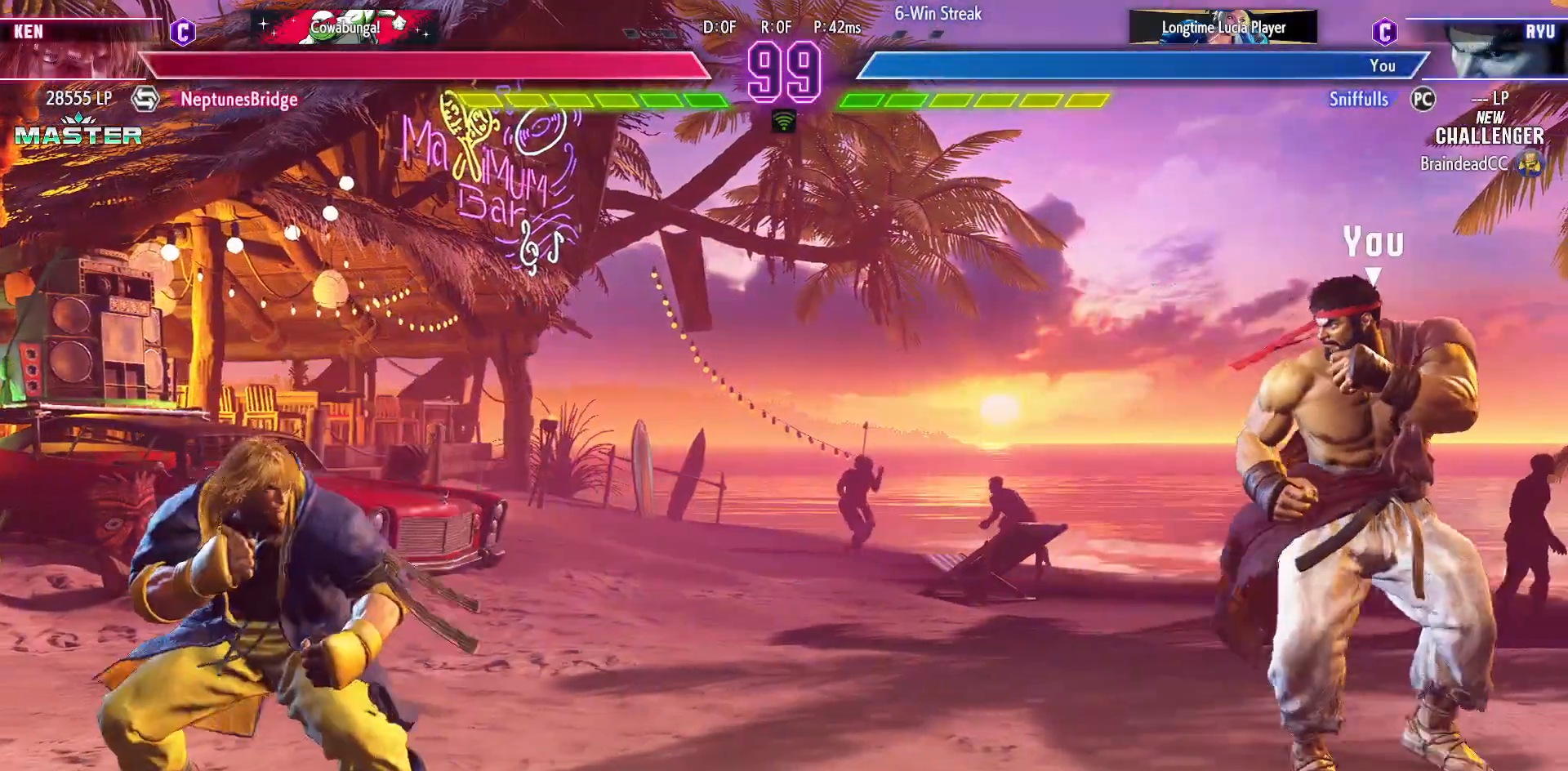
{"buttons": ["DPAD_LEFT"], "events": [[83, "DPAD_LEFT", "down"], [83, "DPAD_RIGHT", "up"]]}
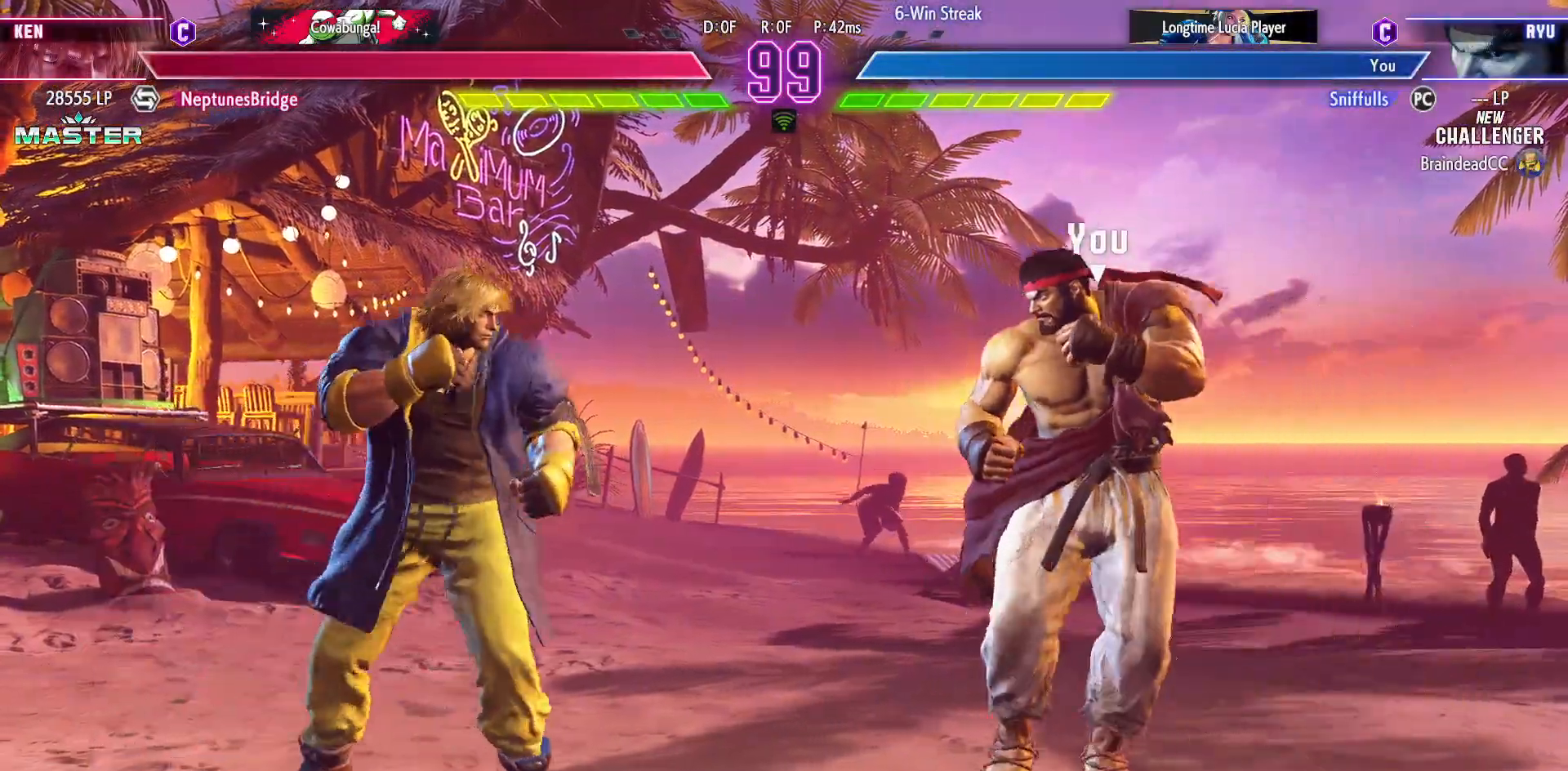
{"buttons": [], "events": [[217, "DPAD_DOWN", "down"], [217, "DPAD_LEFT", "up"], [233, "CIRCLE", "down"], [250, "DPAD_RIGHT", "down"], [333, "CIRCLE", "up"], [333, "DPAD_RIGHT", "up"], [350, "DPAD_DOWN", "up"], [417, "CIRCLE", "down"], [417, "TRIANGLE", "down"], [500, "CIRCLE", "up"], [500, "TRIANGLE", "up"]]}
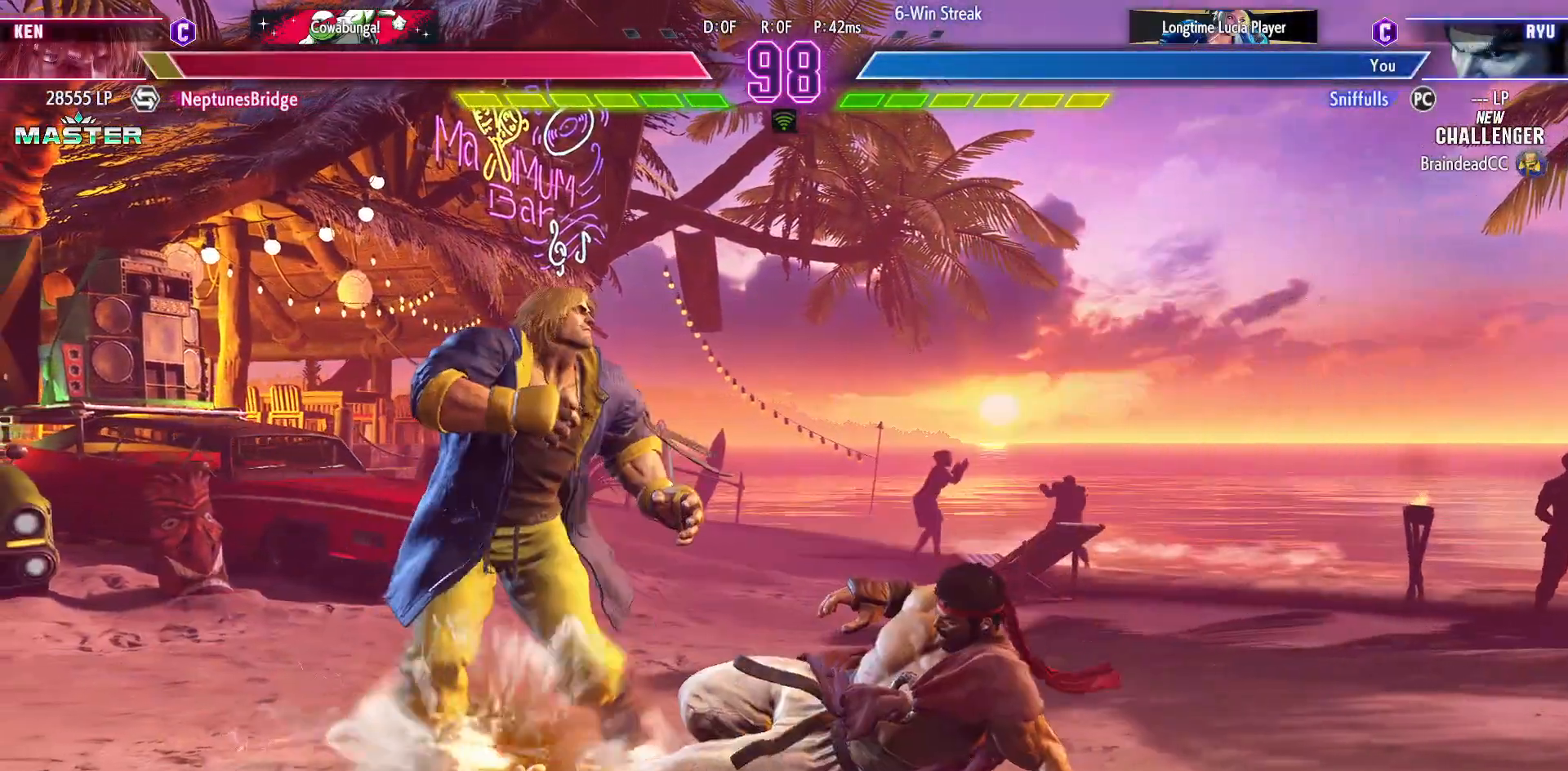
{"buttons": [], "events": [[317, "TRIANGLE", "down"], [433, "TRIANGLE", "up"]]}
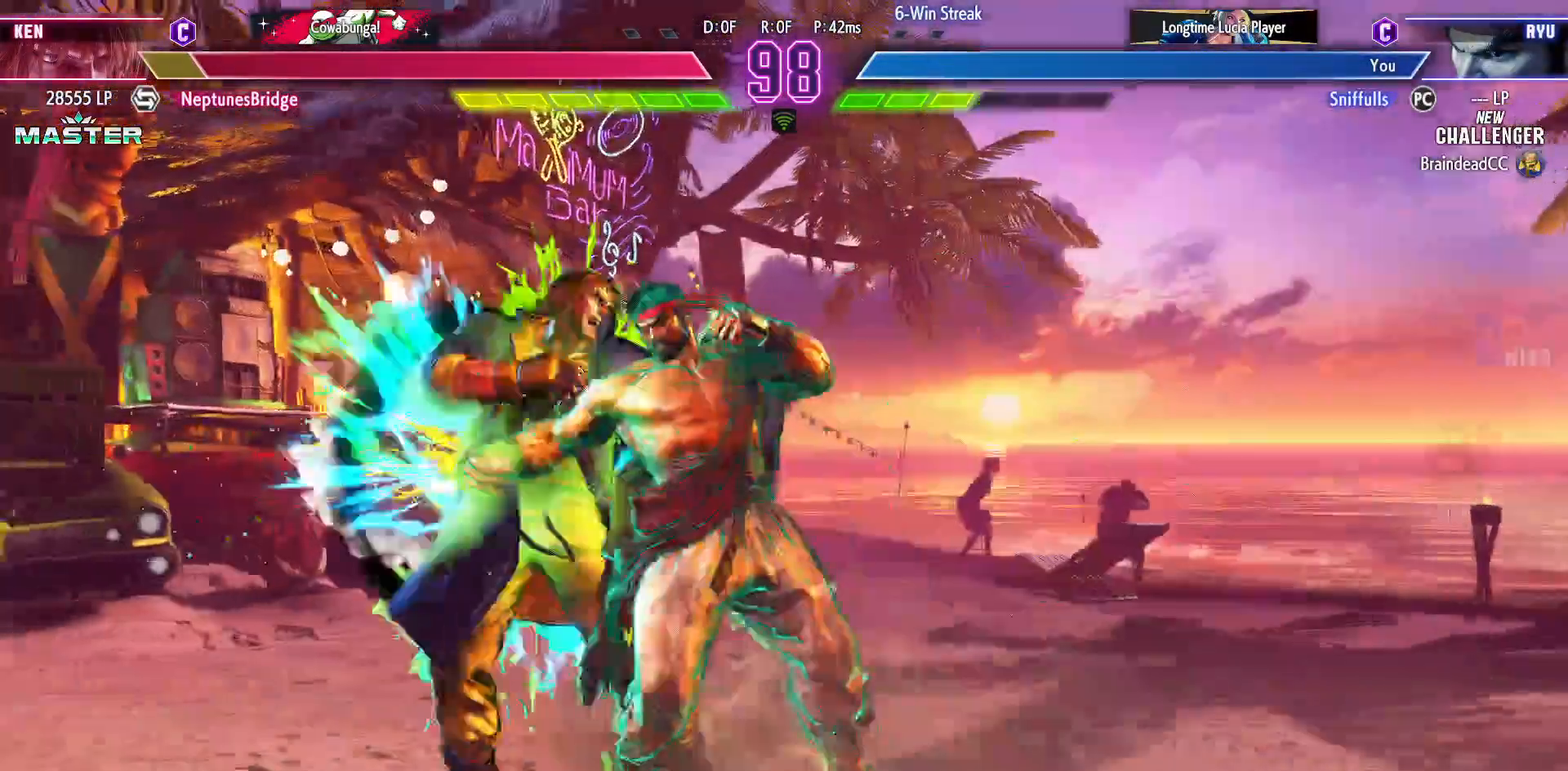
{"buttons": ["DPAD_RIGHT"], "events": [[33, "DPAD_DOWN", "down"], [367, "TRIANGLE", "down"], [433, "DPAD_RIGHT", "down"], [450, "TRIANGLE", "up"], [500, "DPAD_DOWN", "up"]]}
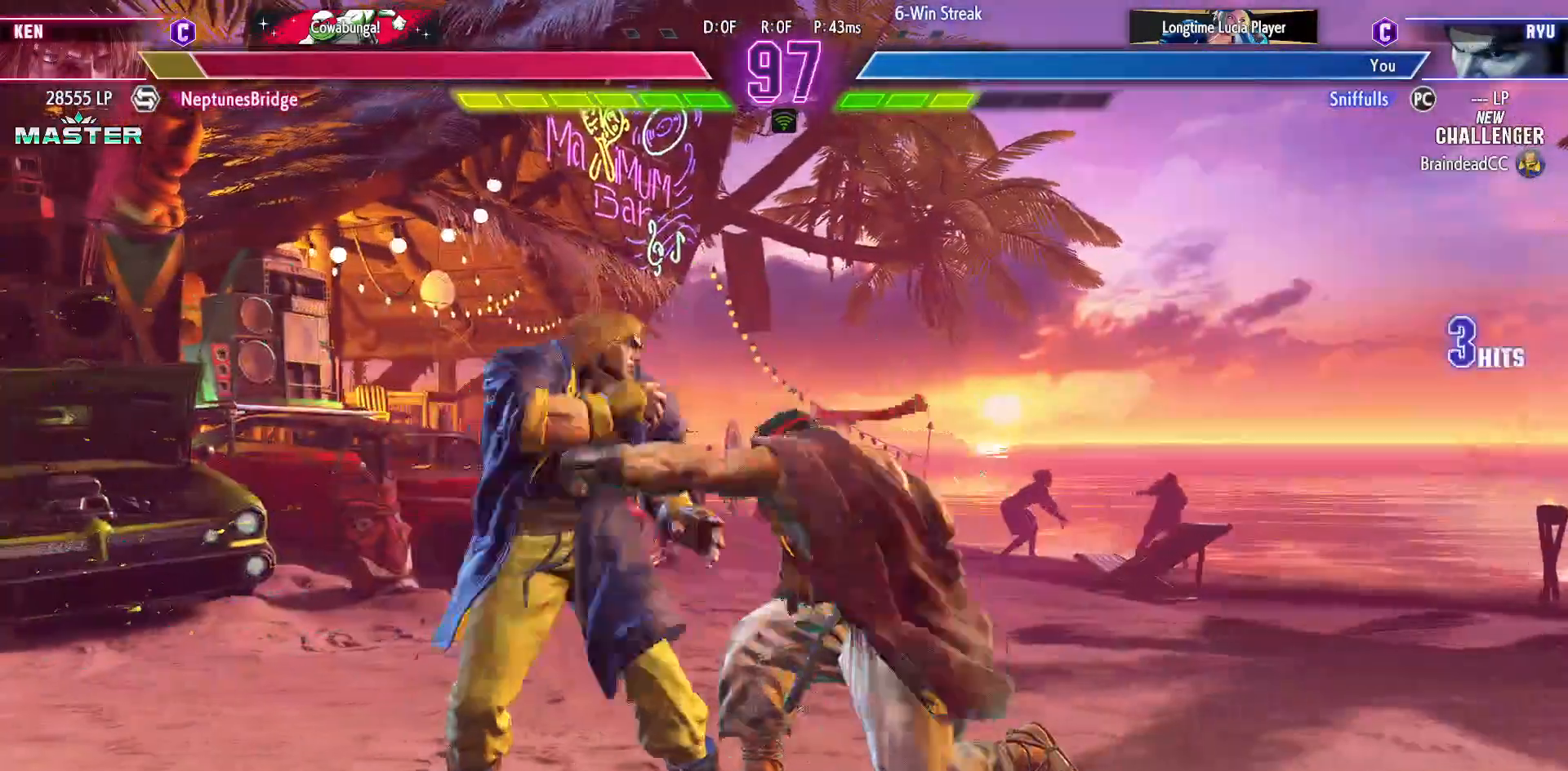
{"buttons": [], "events": [[67, "CIRCLE", "down"], [67, "DPAD_RIGHT", "up"], [167, "CIRCLE", "up"]]}
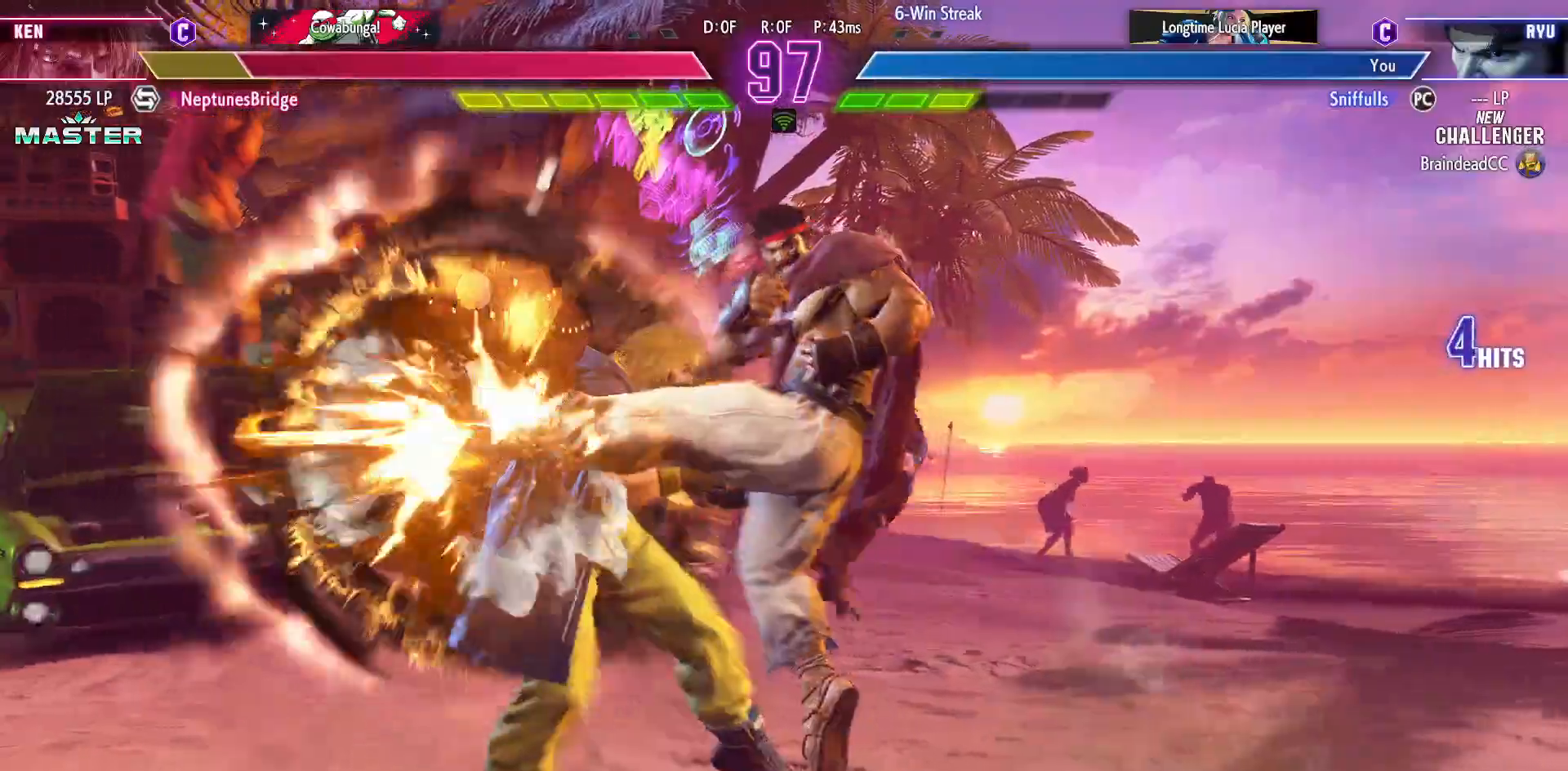
{"buttons": [], "events": []}
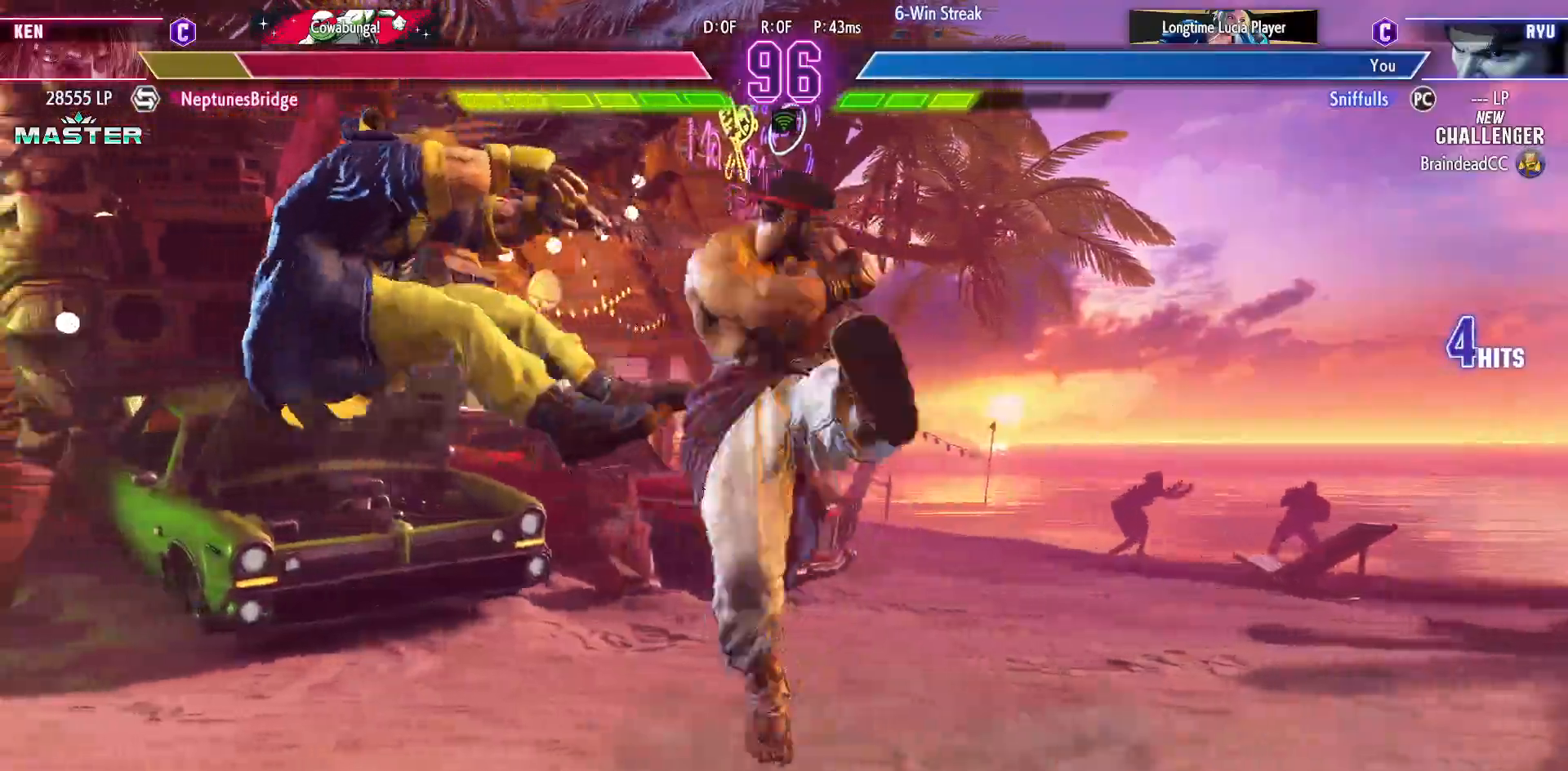
{"buttons": ["DPAD_LEFT"], "events": [[200, "DPAD_LEFT", "down"], [283, "DPAD_LEFT", "up"], [367, "DPAD_LEFT", "down"]]}
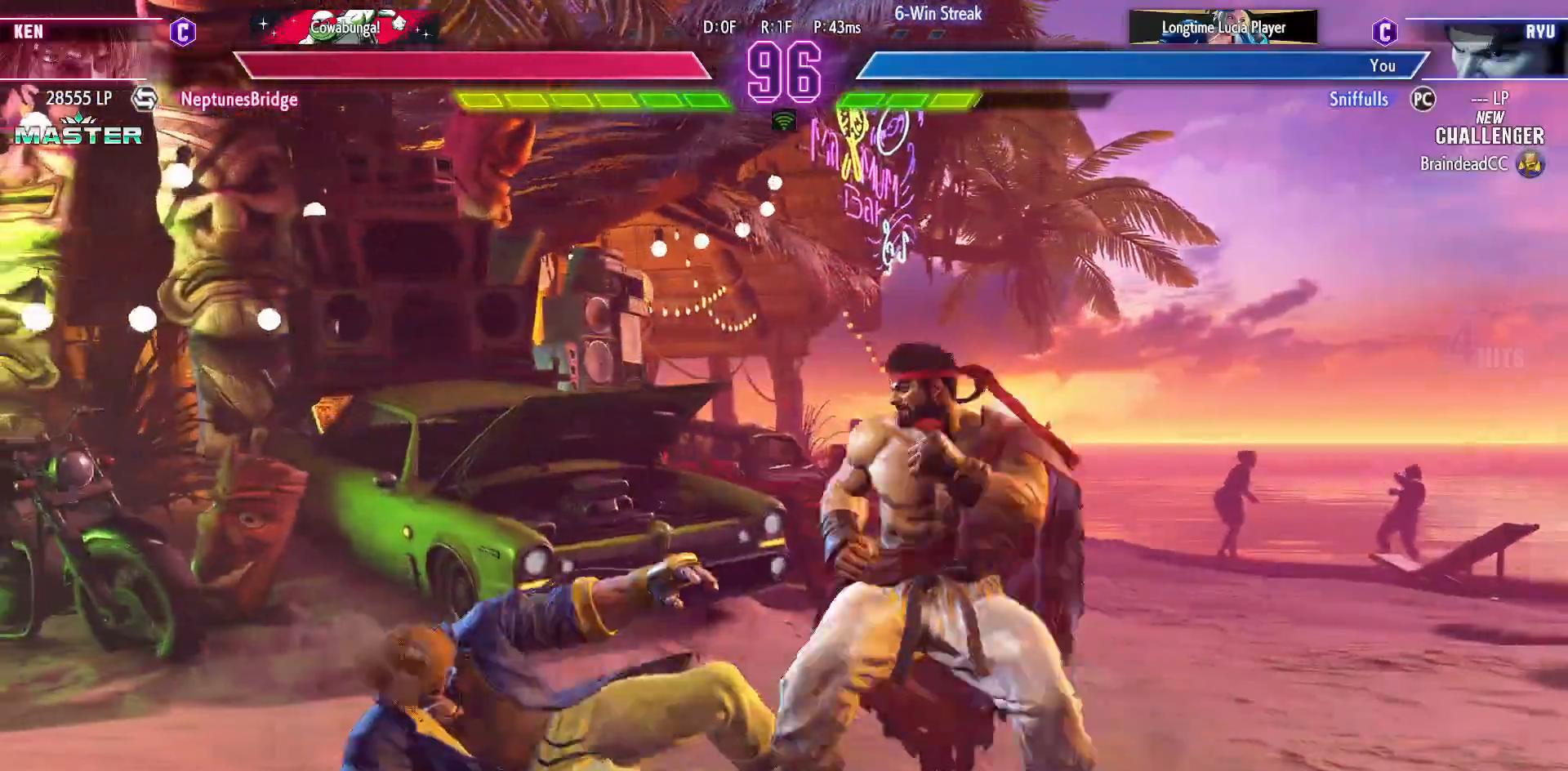
{"buttons": ["DPAD_DOWN", "DPAD_RIGHT"], "events": [[217, "DPAD_LEFT", "up"], [233, "DPAD_DOWN", "down"], [267, "DPAD_RIGHT", "down"], [283, "SQUARE", "down"], [383, "SQUARE", "up"]]}
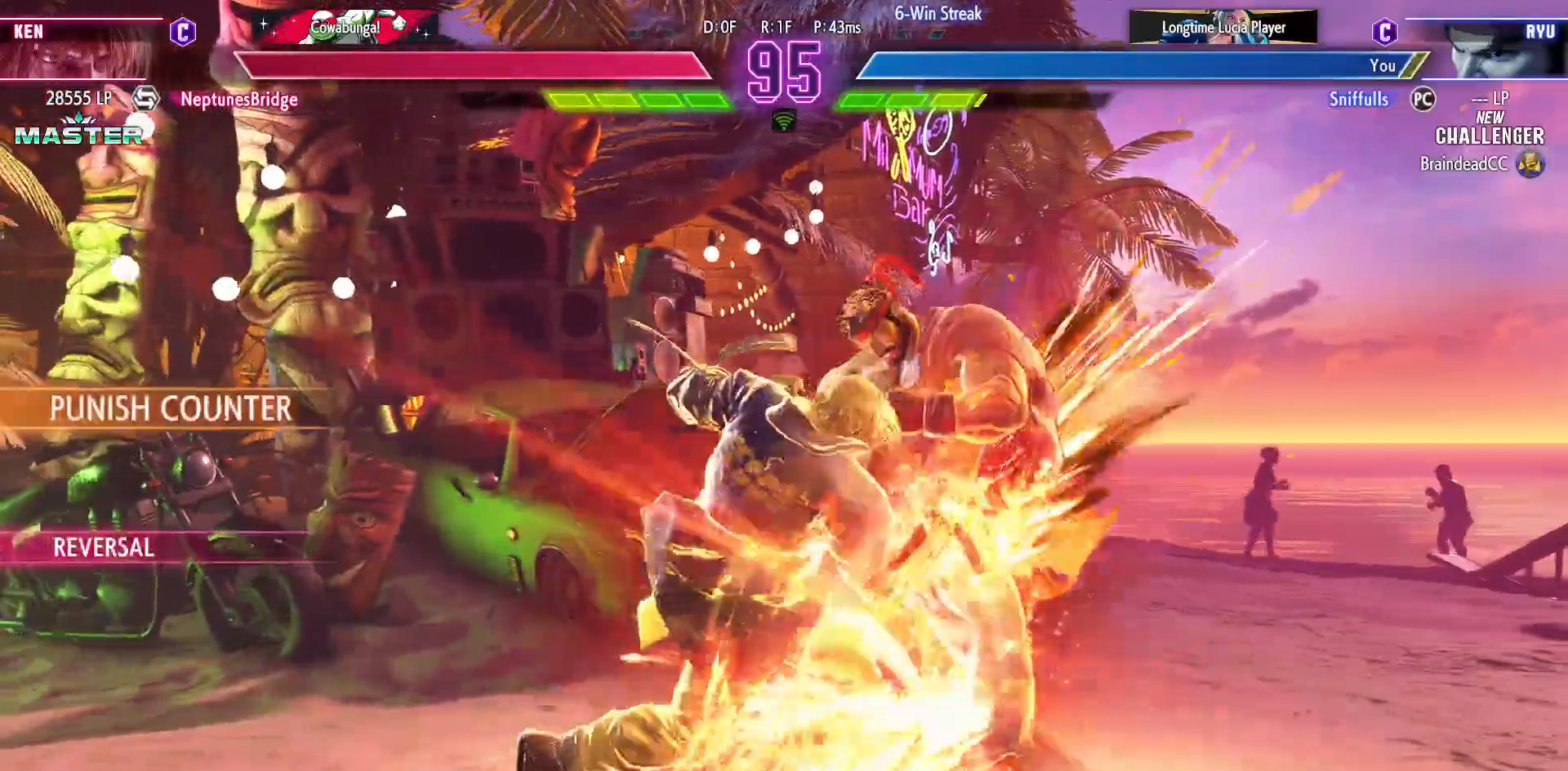
{"buttons": ["DPAD_DOWN", "DPAD_RIGHT"], "events": [[100, "SQUARE", "down"], [183, "SQUARE", "up"]]}
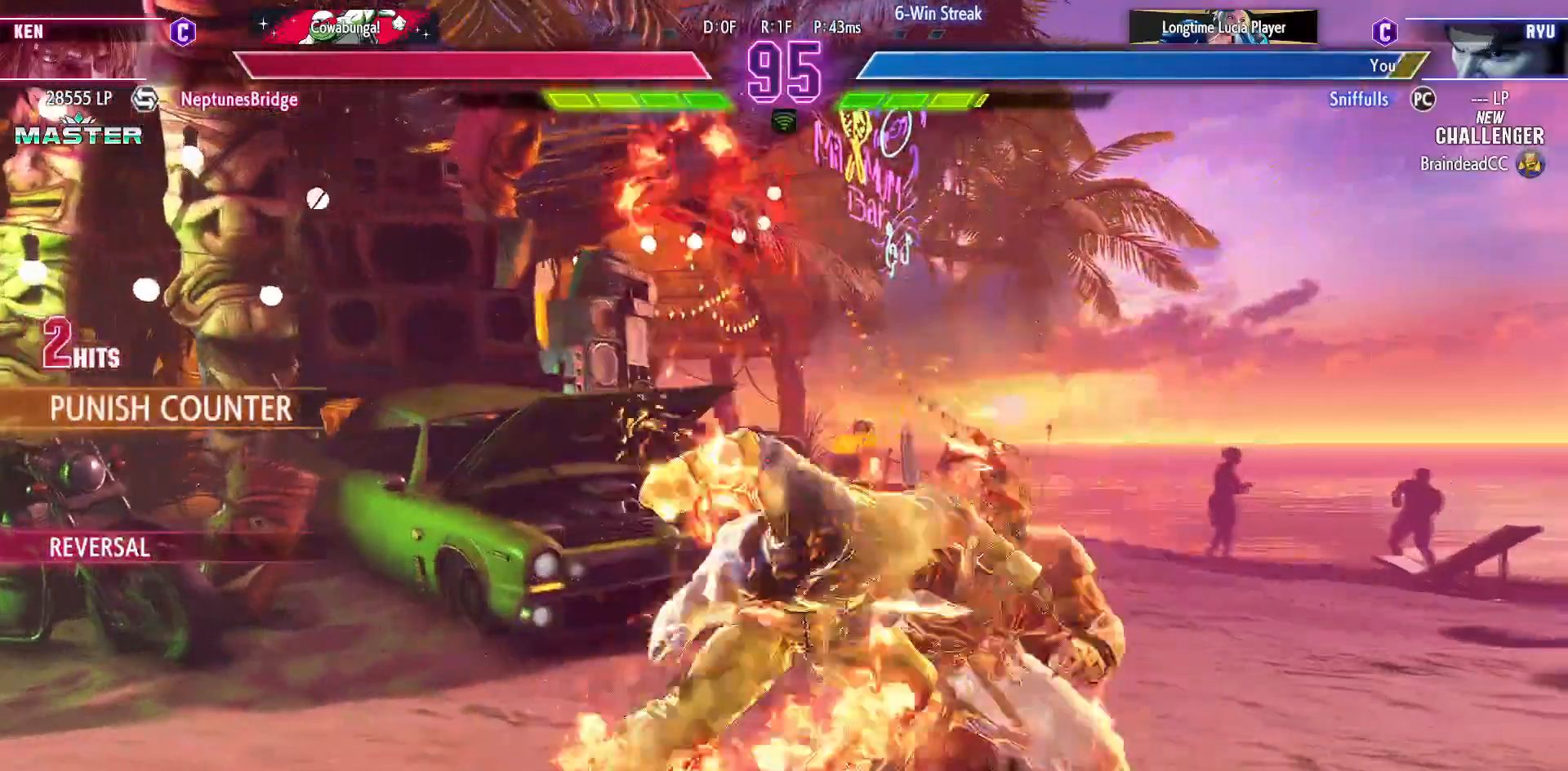
{"buttons": ["DPAD_DOWN", "DPAD_RIGHT"], "events": []}
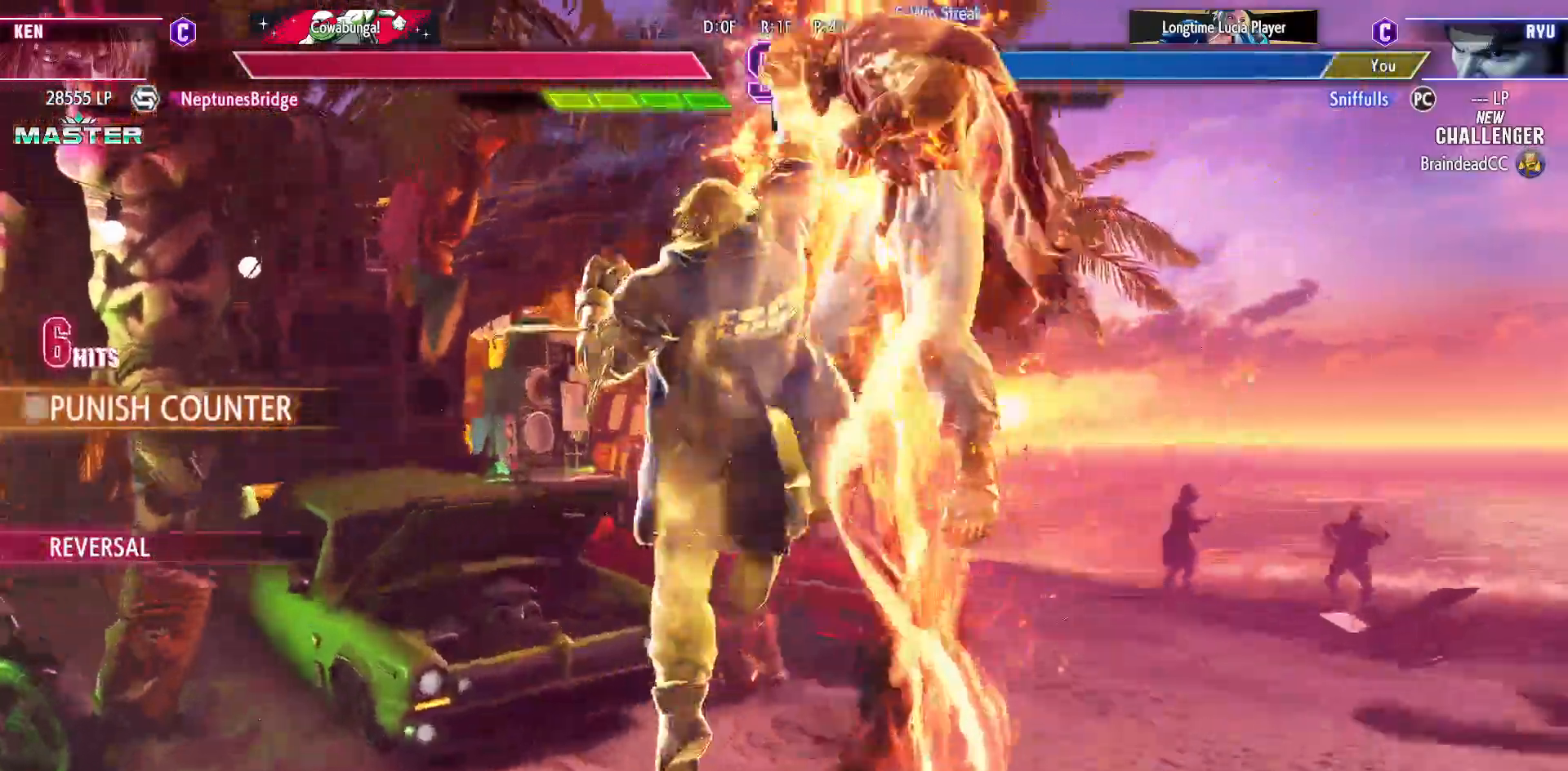
{"buttons": ["DPAD_DOWN", "DPAD_RIGHT"], "events": []}
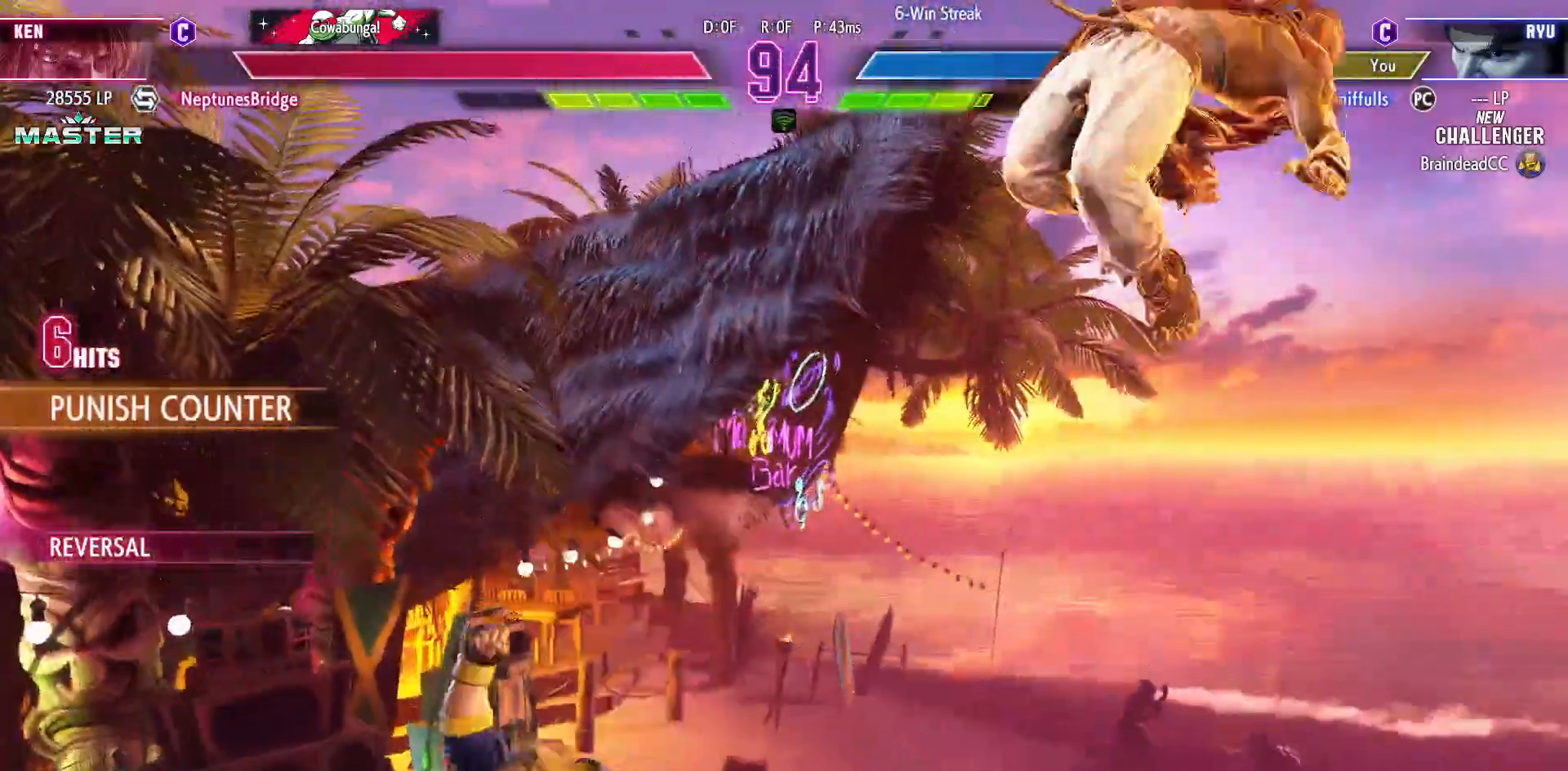
{"buttons": ["DPAD_DOWN", "DPAD_RIGHT"], "events": [[300, "TRIANGLE", "down"], [317, "R1", "down"], [317, "SQUARE", "down"], [483, "R1", "up"], [483, "SQUARE", "up"], [483, "TRIANGLE", "up"]]}
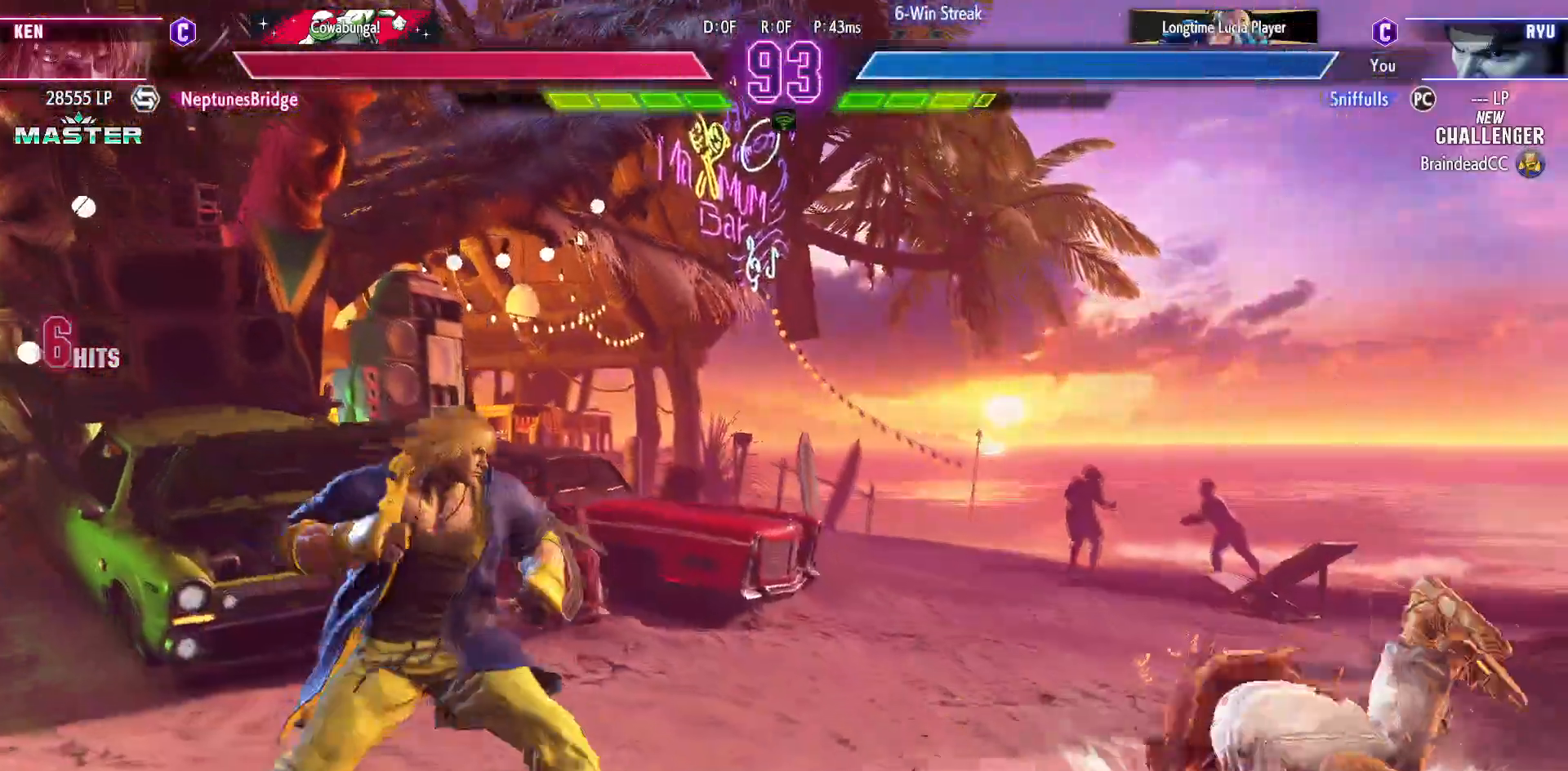
{"buttons": ["DPAD_RIGHT"], "events": [[183, "DPAD_DOWN", "up"]]}
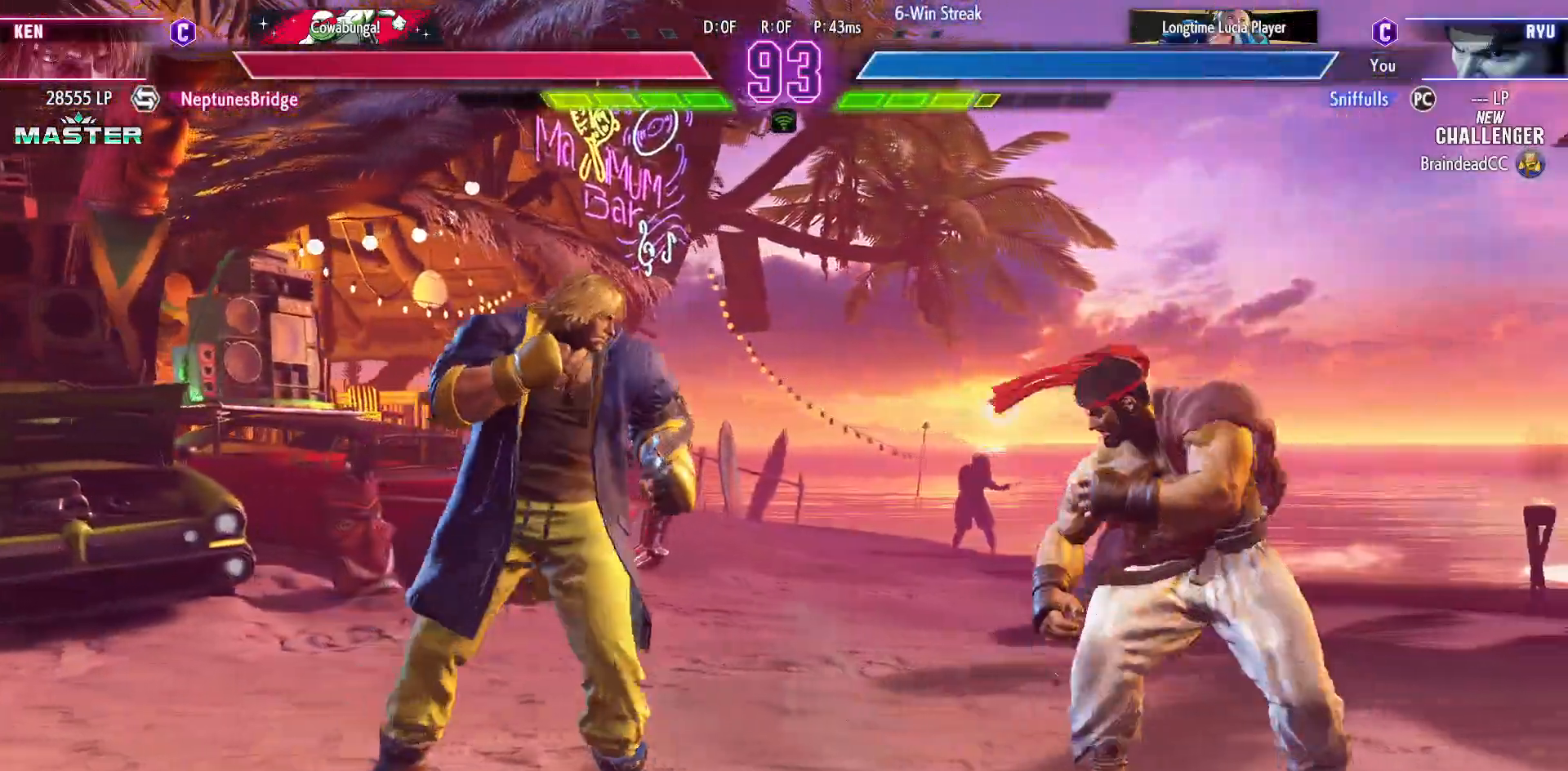
{"buttons": ["DPAD_RIGHT"], "events": [[317, "DPAD_RIGHT", "up"], [333, "DPAD_LEFT", "down"], [483, "DPAD_LEFT", "up"], [500, "DPAD_RIGHT", "down"]]}